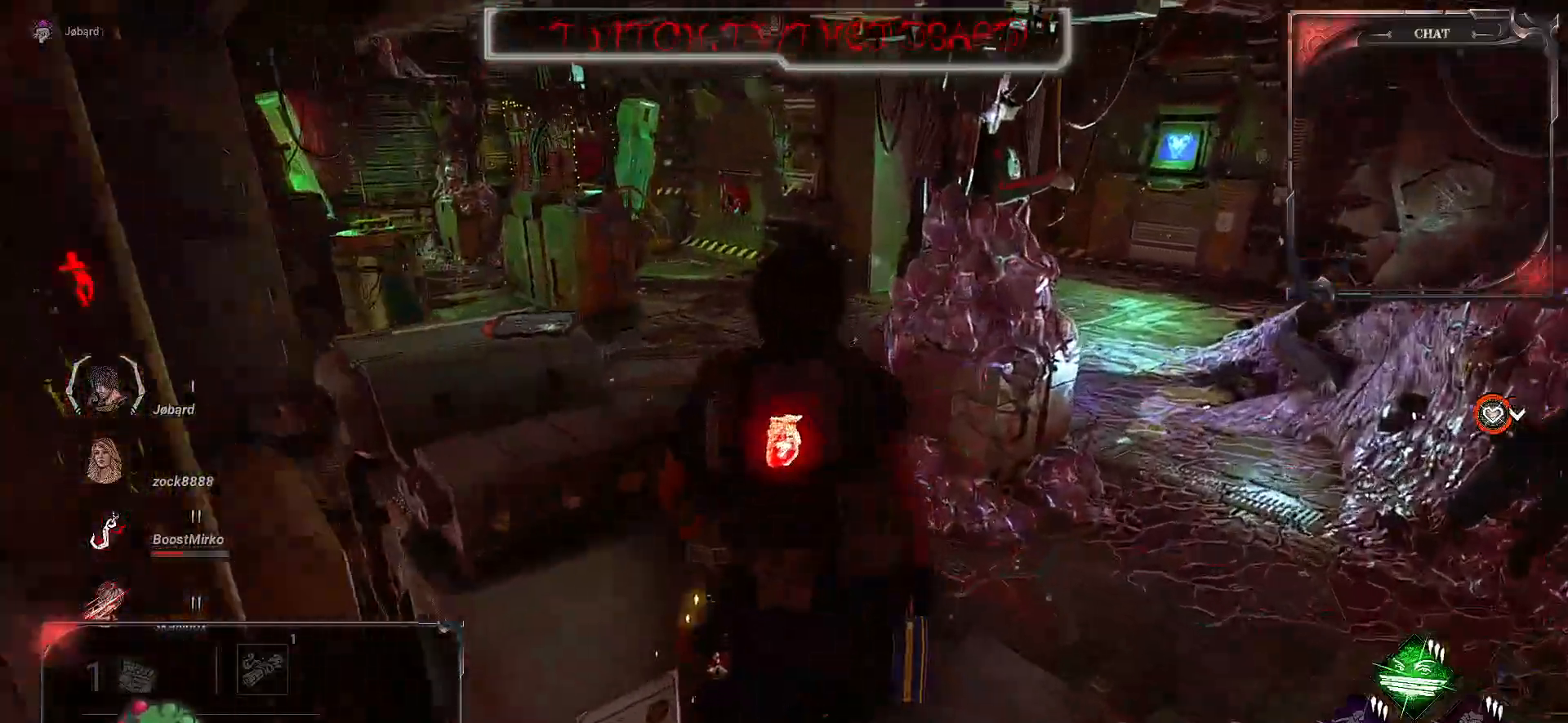
Gameplay with keyboard and mouse; each line is a JSON object with the keys and mouse buttons held at the frame after it. "events" lists presses ("down") and releases ("up") of "a", "ctrl", "d", "e", "f", "q", "r", "s", "shift", "space", "tab", "z", "mouse_left", "mouse_wheel", "mouse_right", "mouse_mb4" and "mouse_mb5" between this image and that frame as [ms after this image, input, new state], when the widget could be followed in between. "mouse_left", "mouse_wheel", "mouse_right", "mouse_mb4", "mouse_mb5" = the "left", "wheel", "right", "mb4", "mb5" buttons of the "mouse" list. No other keys are recorded. "wheel" means that the mouse wheel is clicked or scrolled. Mouse movement is not recorded.
{"keys": ["shift", "z"], "mouse": [], "events": []}
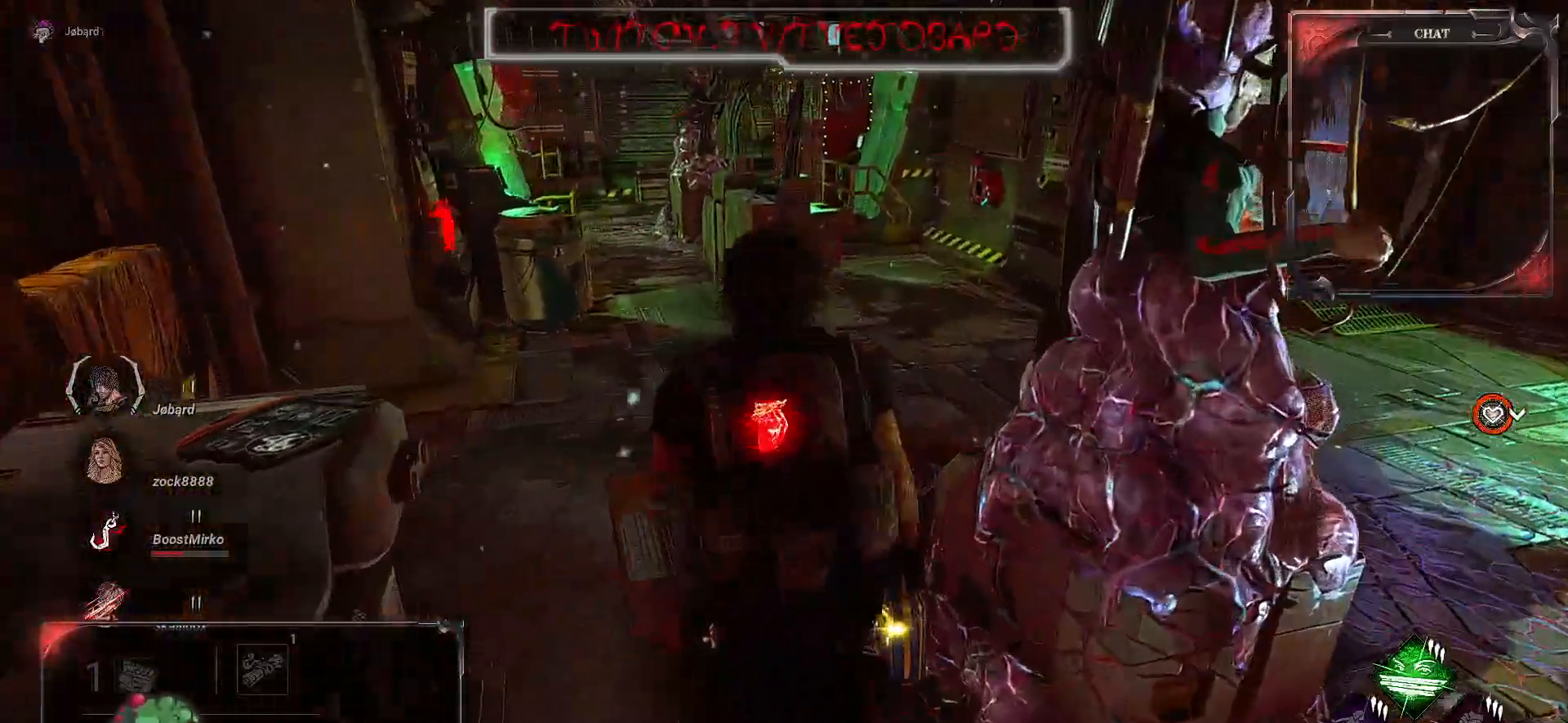
{"keys": ["shift", "z"], "mouse": [], "events": []}
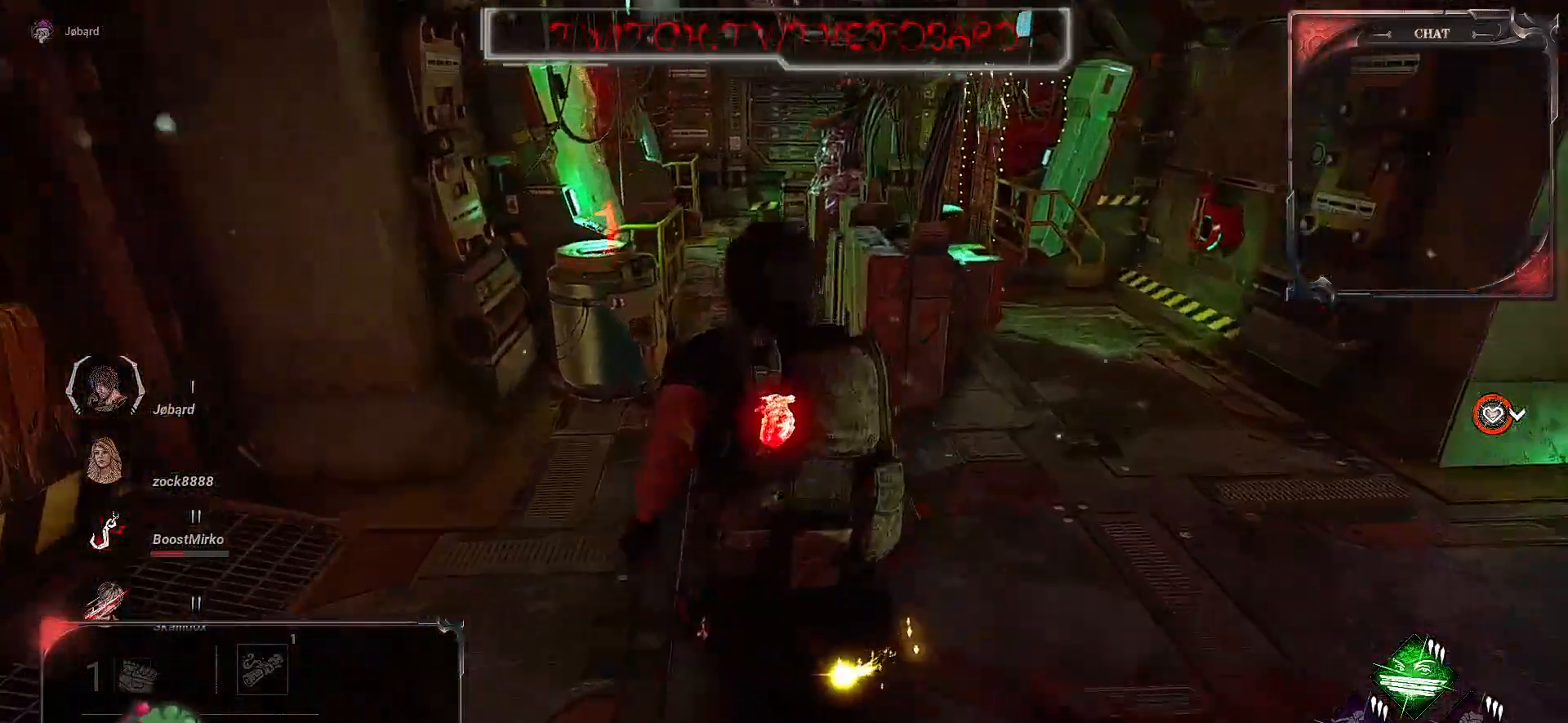
{"keys": ["shift", "z"], "mouse": [], "events": []}
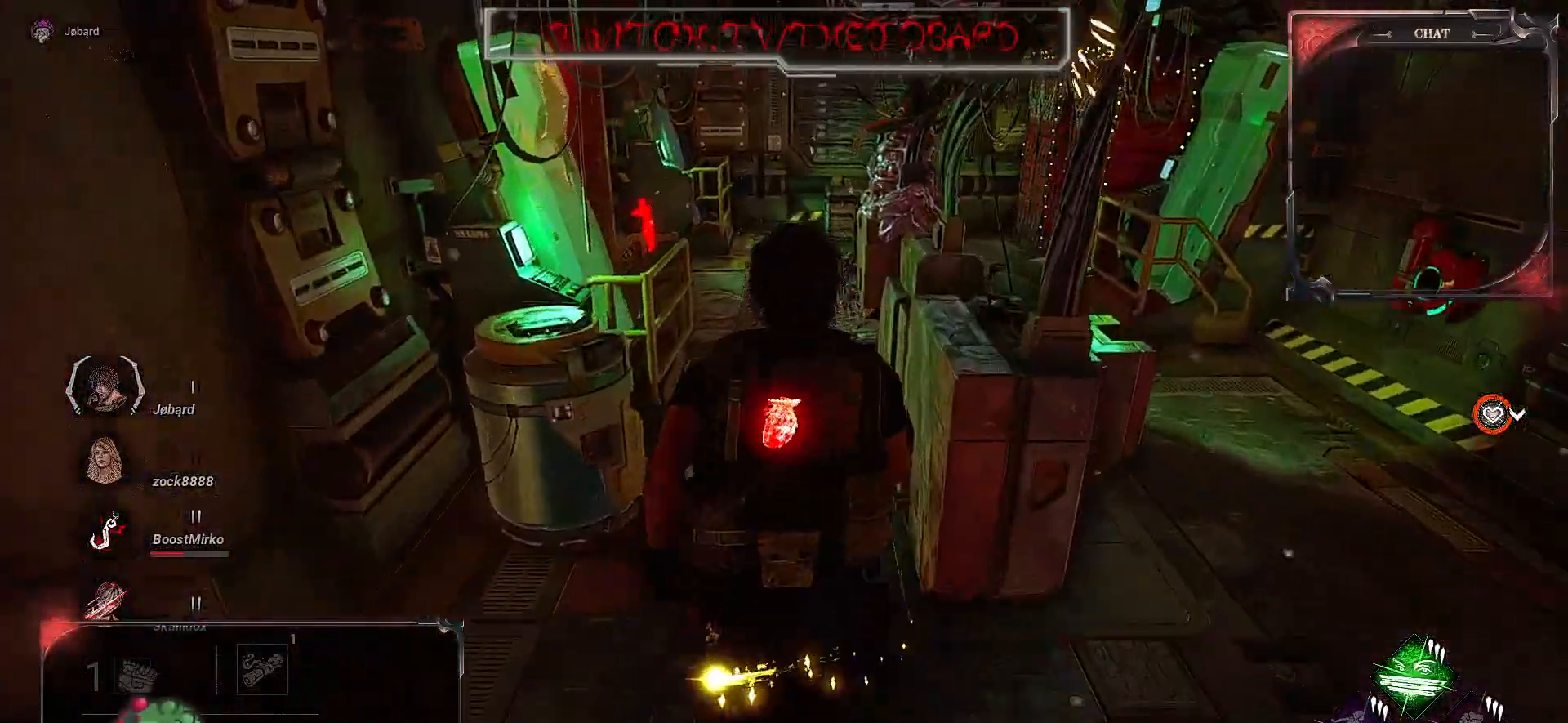
{"keys": ["shift", "z"], "mouse": [], "events": []}
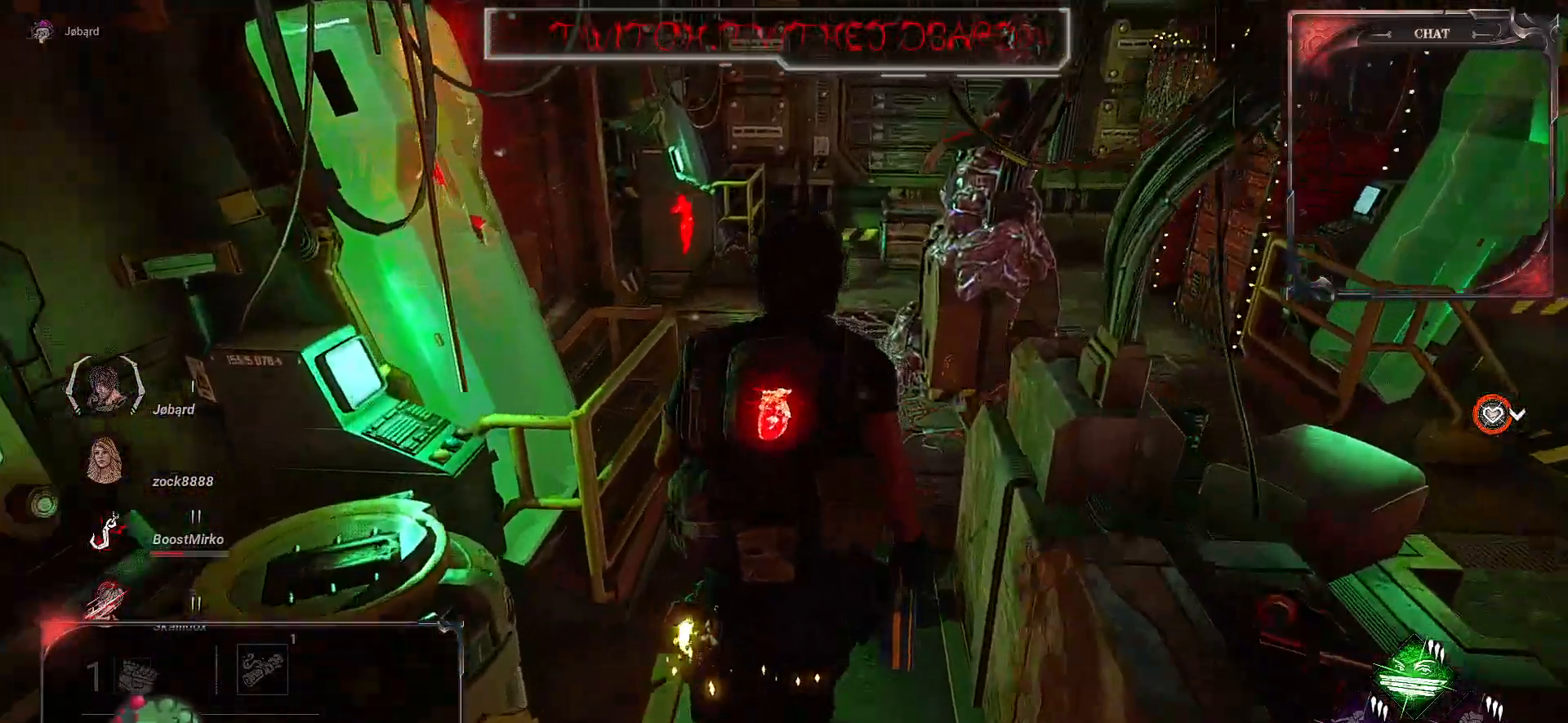
{"keys": ["shift", "z"], "mouse": [], "events": []}
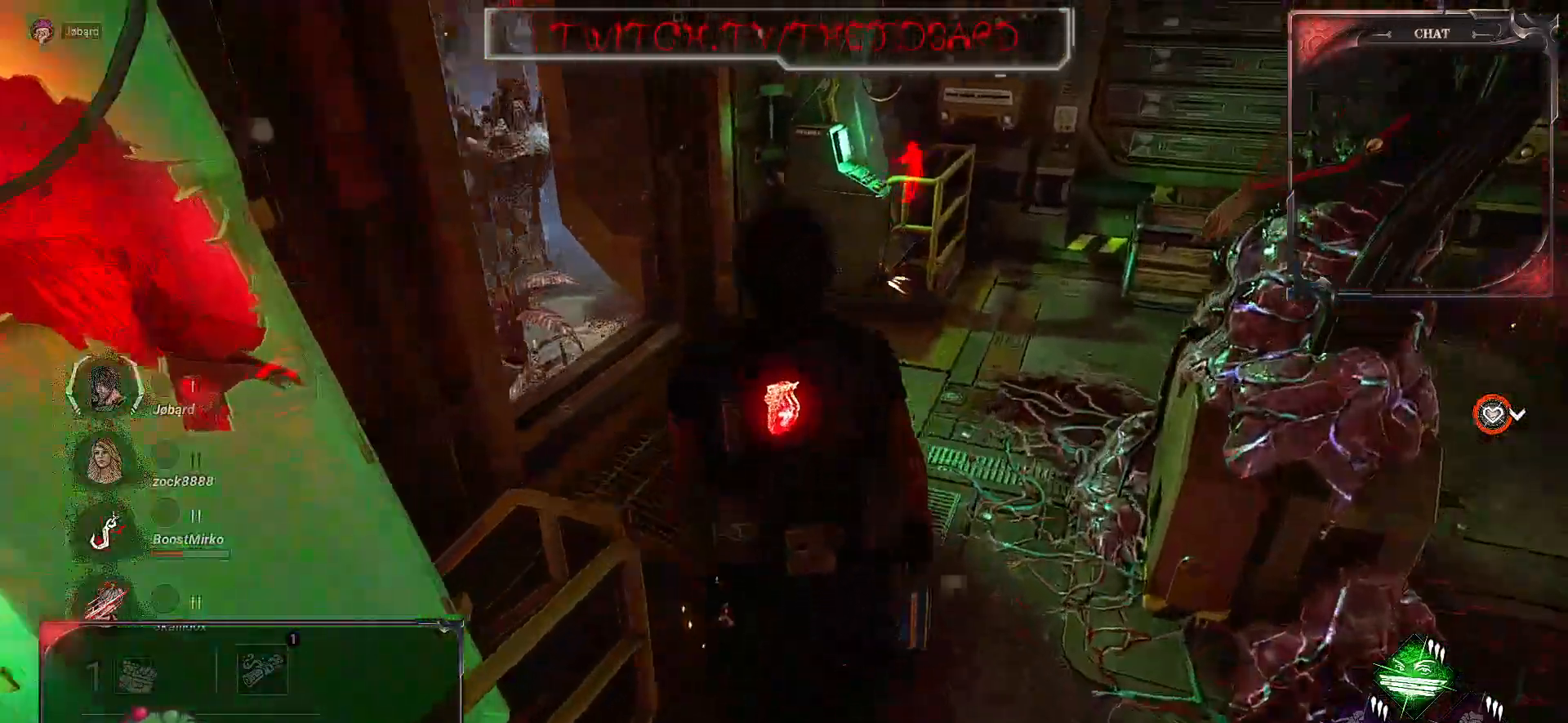
{"keys": ["shift", "z"], "mouse": [], "events": []}
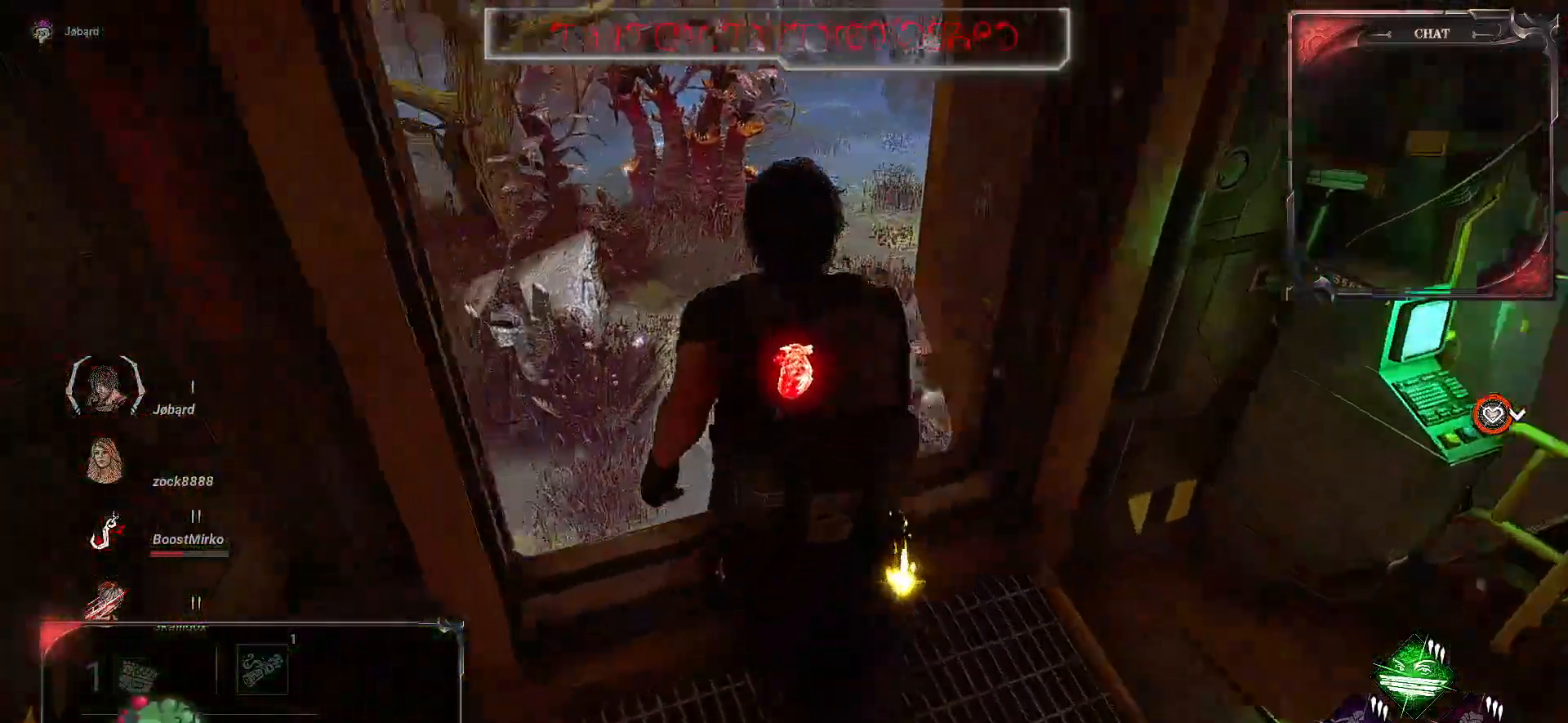
{"keys": [], "mouse": [], "events": [[50, "shift", "up"], [183, "z", "up"]]}
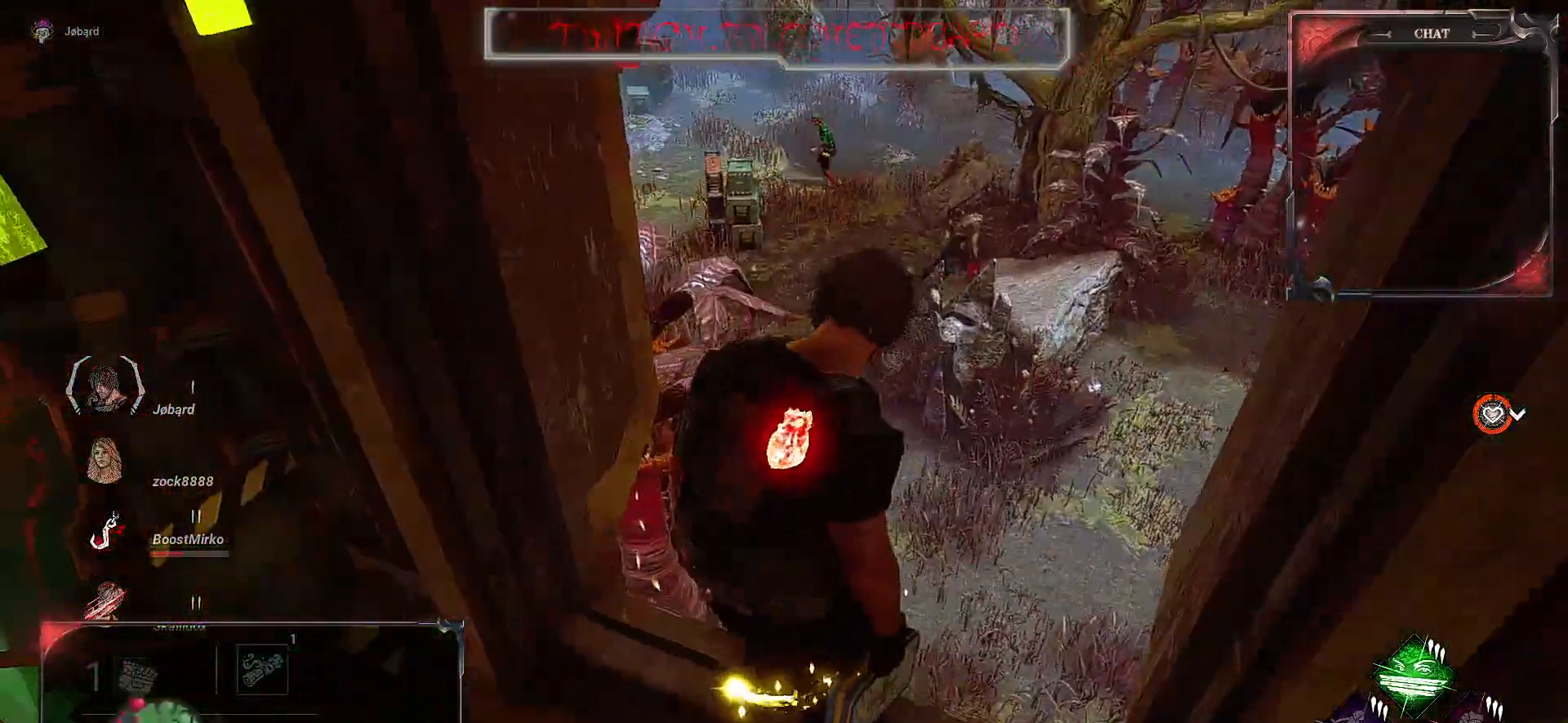
{"keys": [], "mouse": [], "events": []}
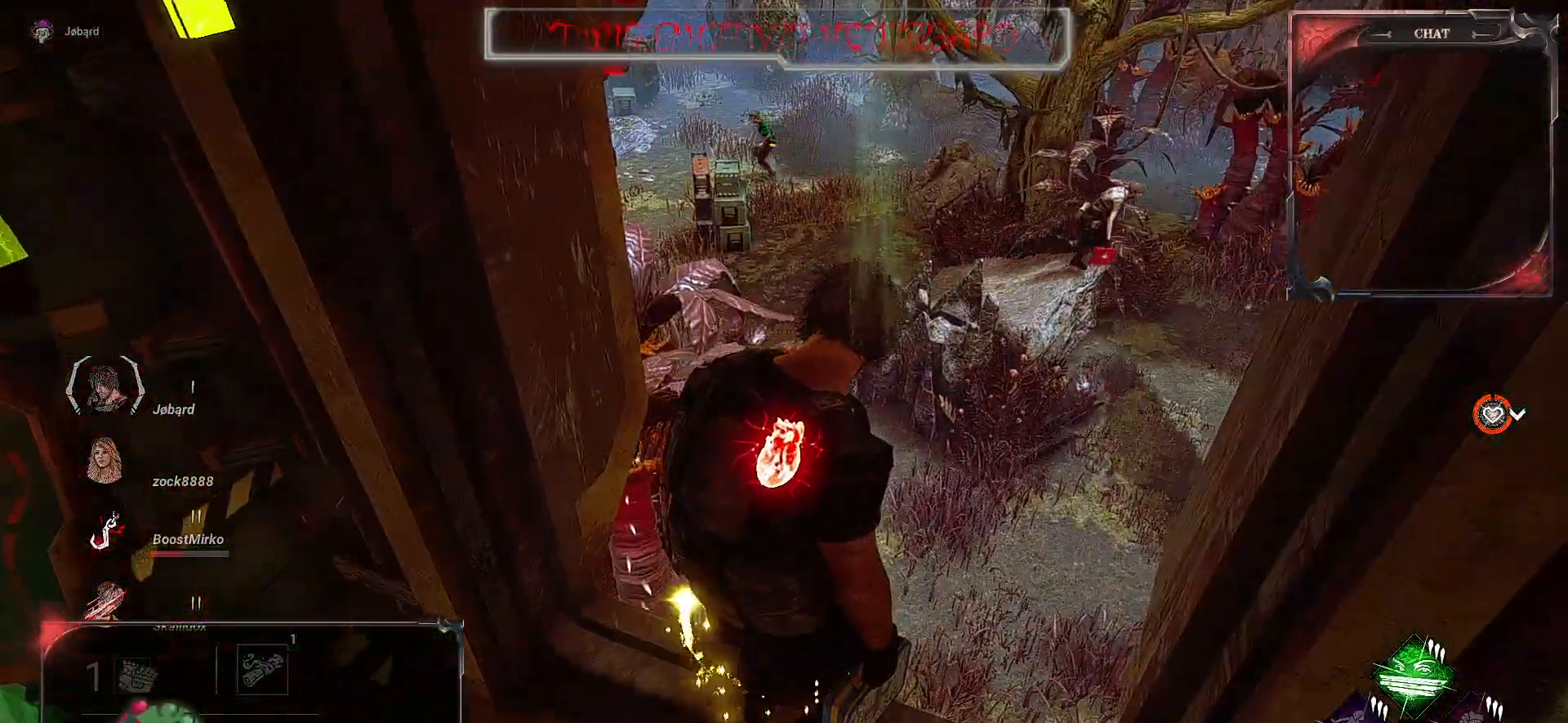
{"keys": ["q", "s"], "mouse": [], "events": [[300, "s", "down"], [467, "q", "down"]]}
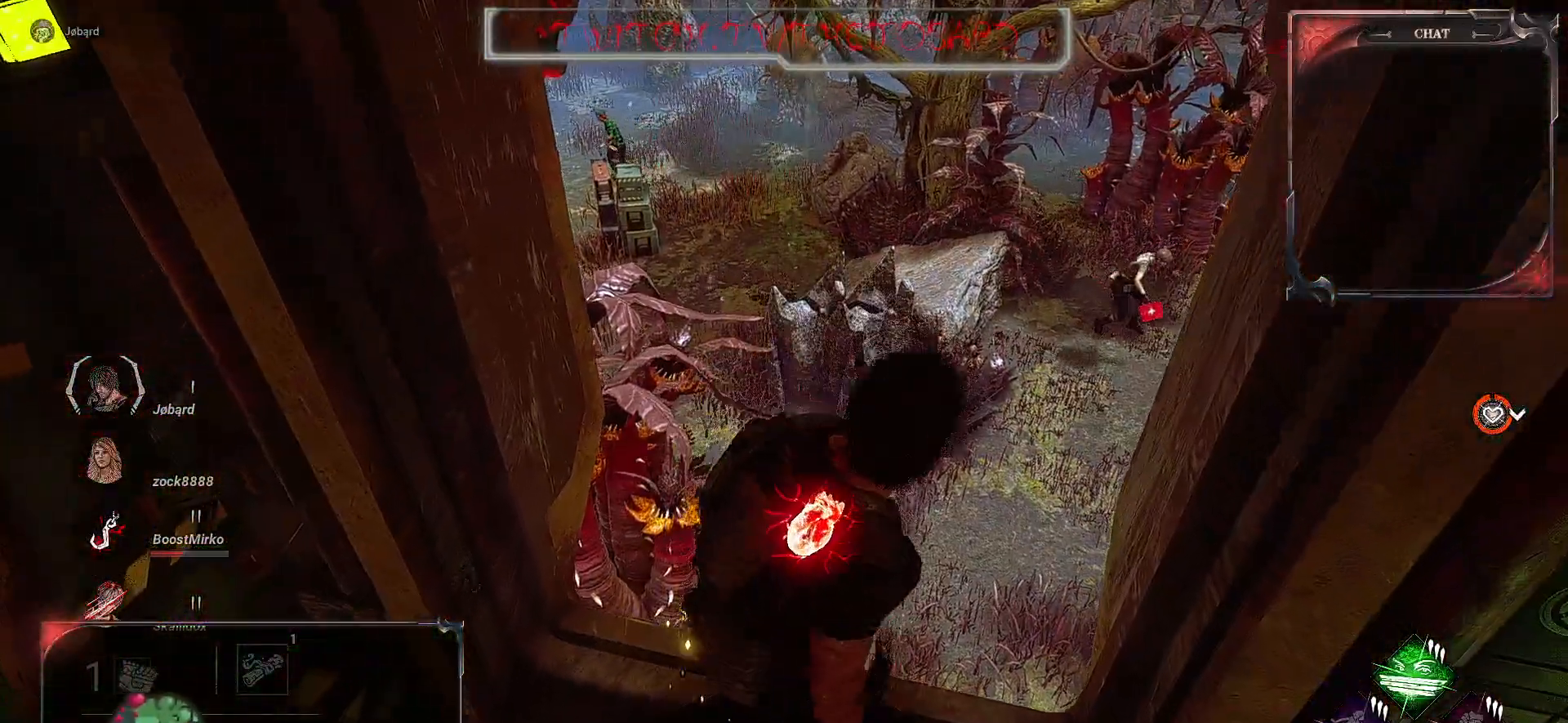
{"keys": ["q", "shift"], "mouse": [], "events": [[150, "shift", "down"], [283, "s", "up"]]}
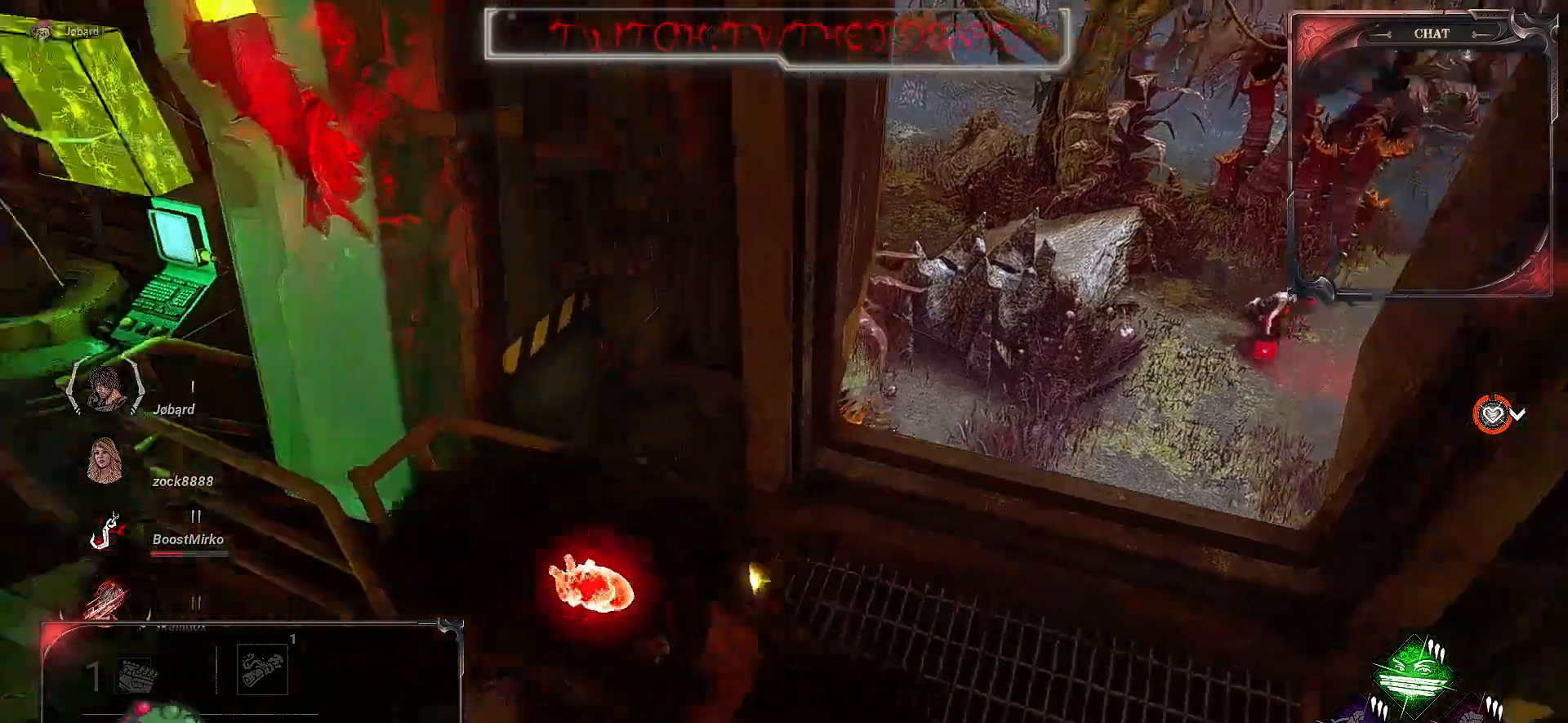
{"keys": ["shift", "z"], "mouse": [], "events": [[50, "z", "down"], [300, "q", "up"]]}
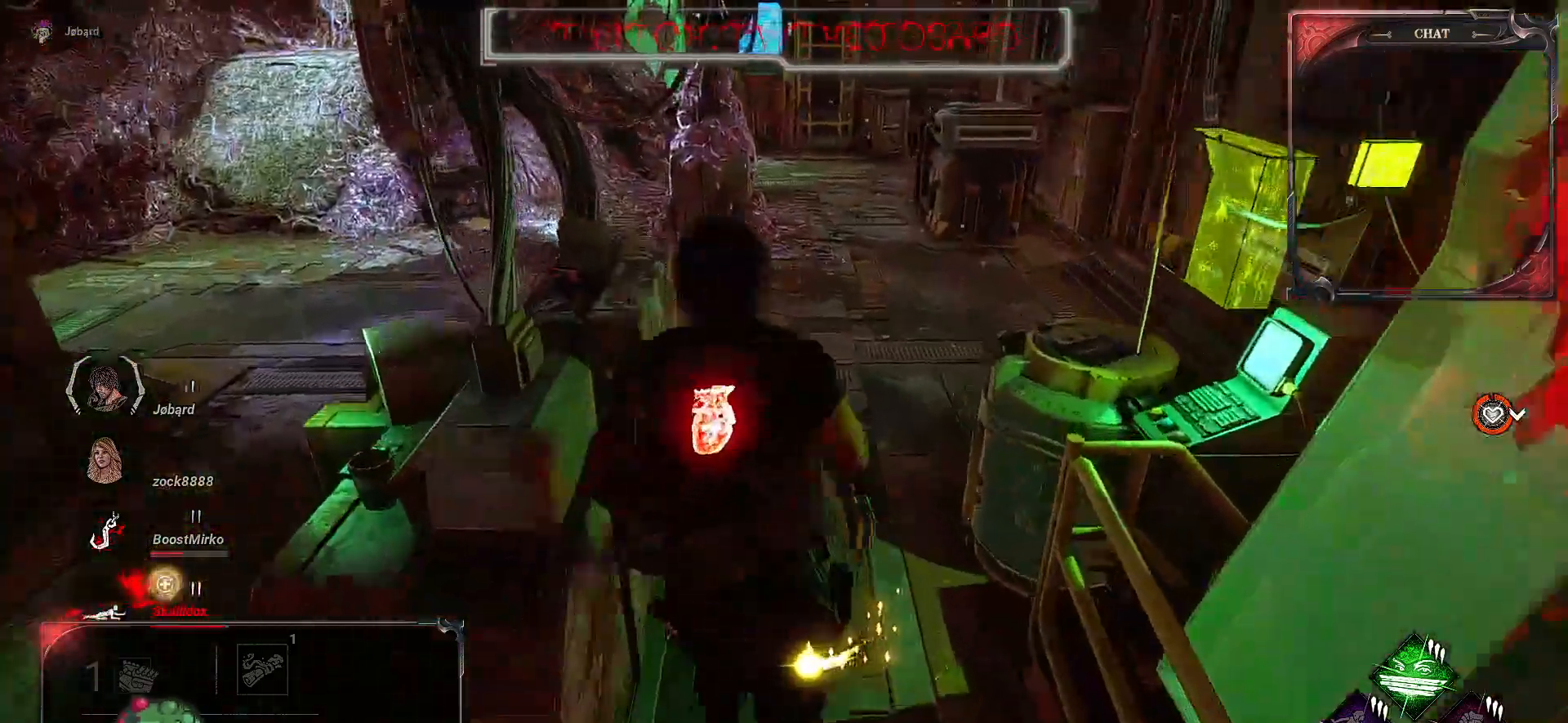
{"keys": ["shift", "z"], "mouse": [], "events": []}
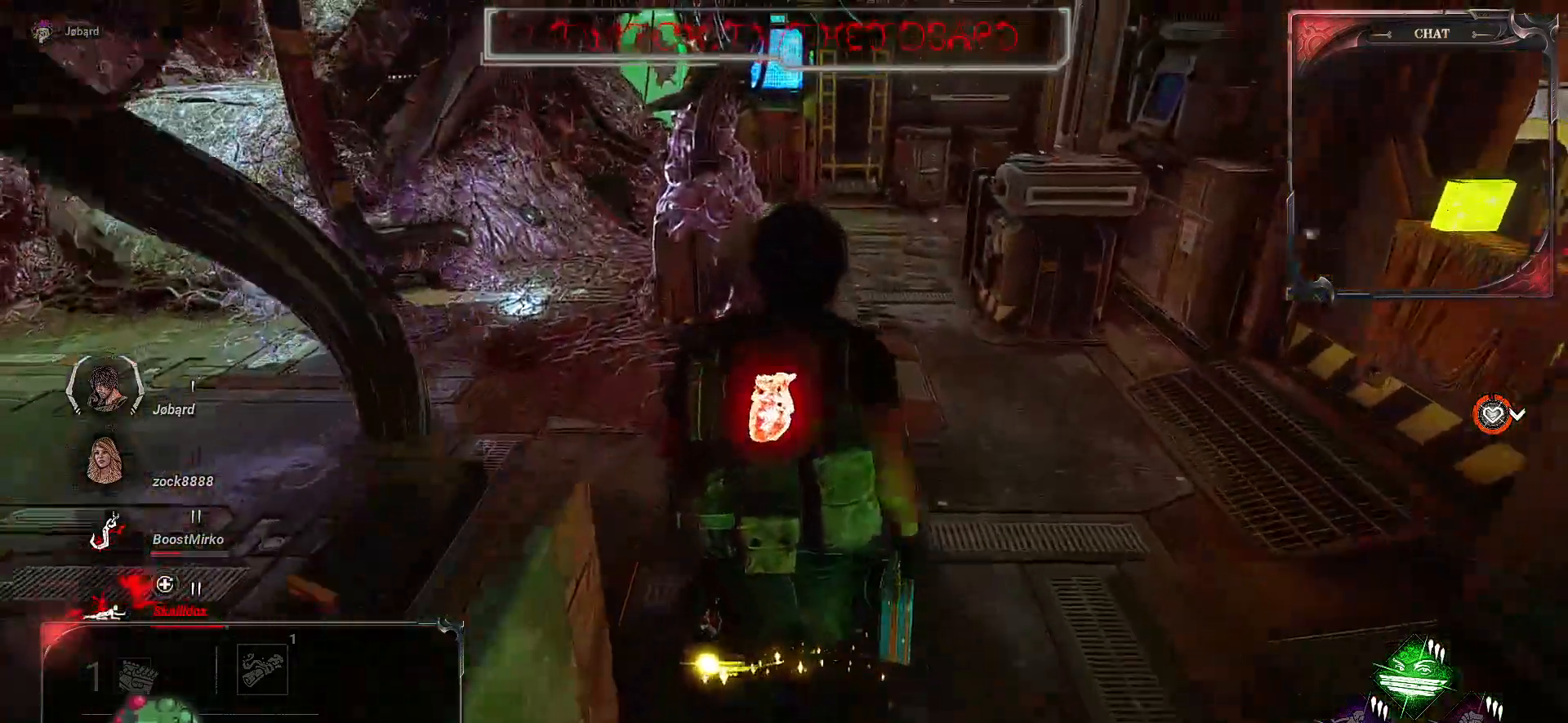
{"keys": ["shift", "z"], "mouse": [], "events": []}
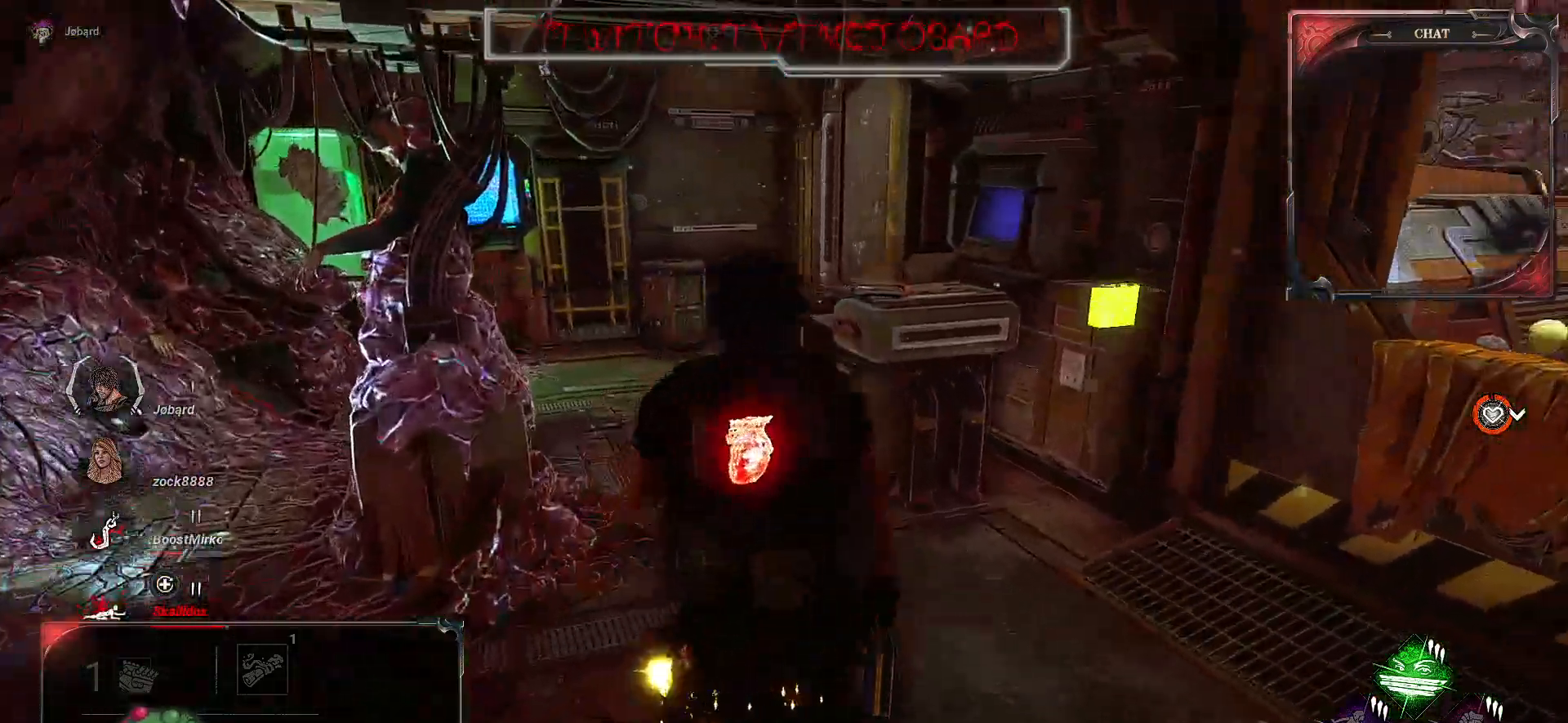
{"keys": ["q", "shift", "z"], "mouse": [], "events": [[83, "q", "down"]]}
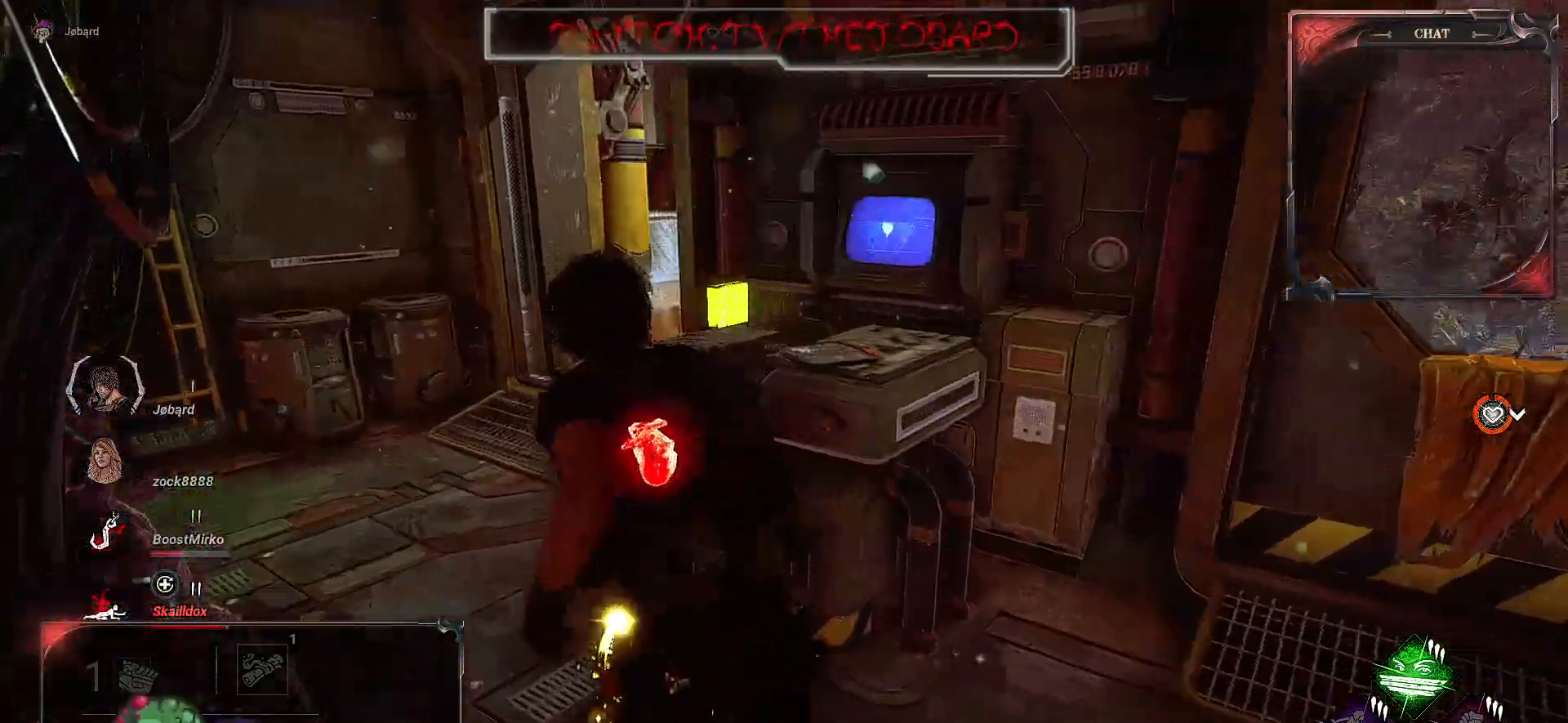
{"keys": ["q", "shift"], "mouse": [], "events": [[433, "z", "up"]]}
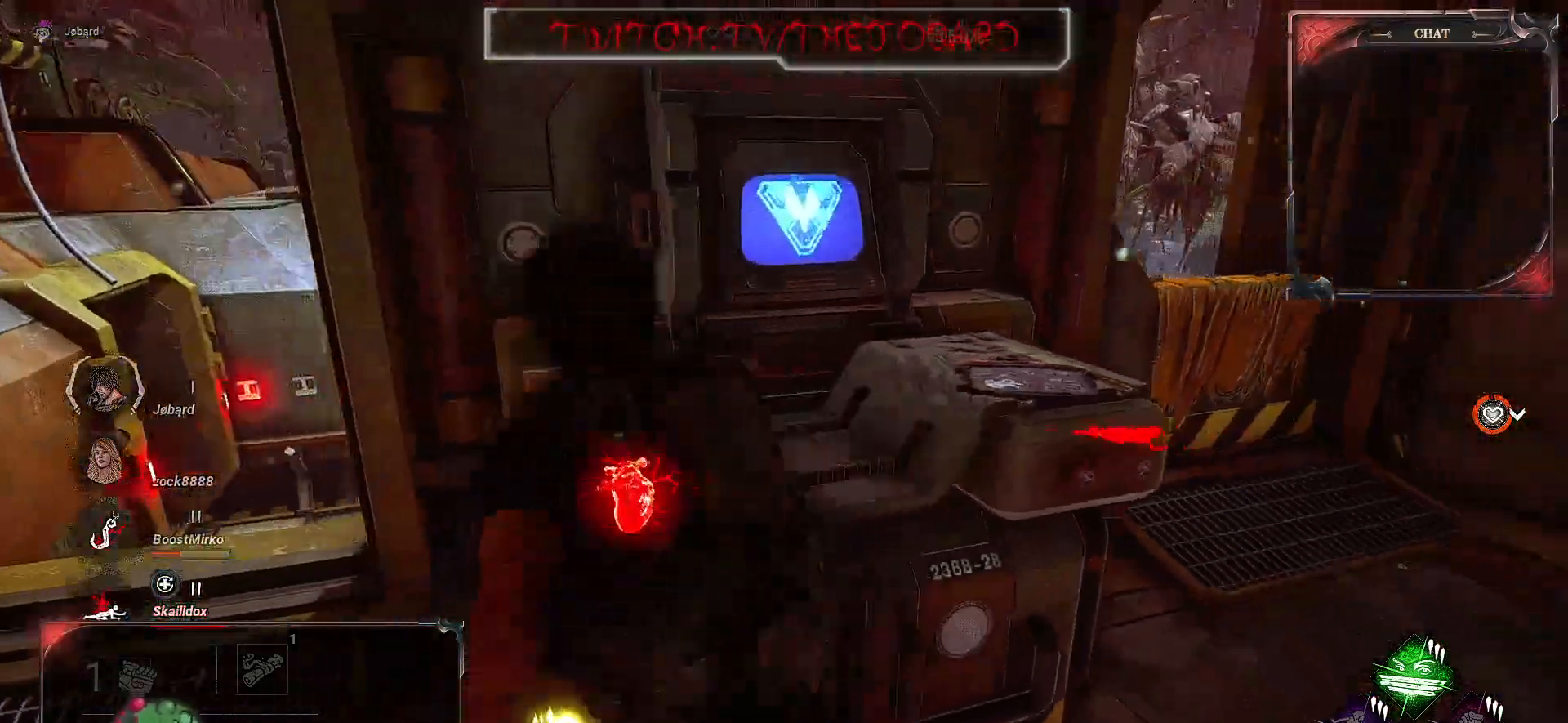
{"keys": ["q", "z"], "mouse": [], "events": [[167, "shift", "up"], [300, "z", "down"]]}
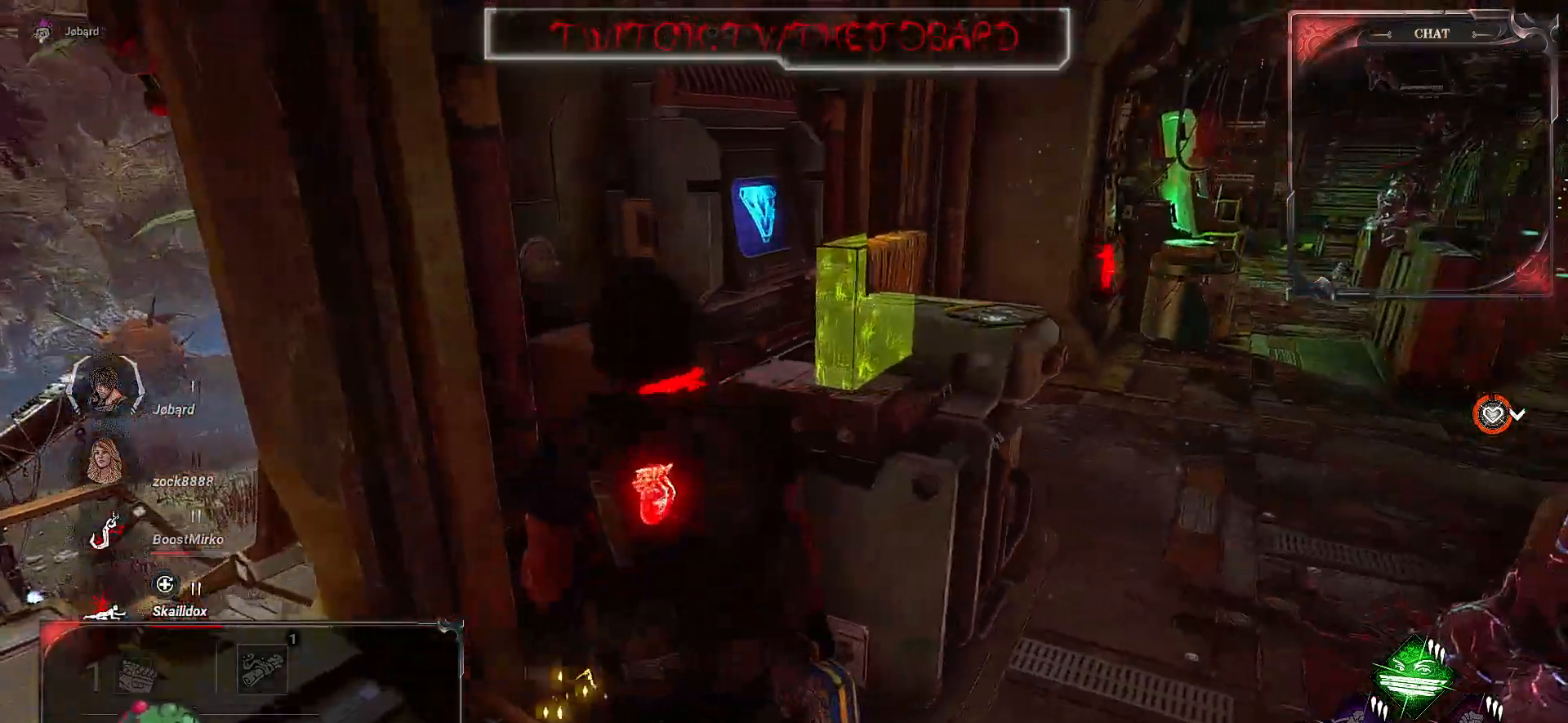
{"keys": ["q"], "mouse": [], "events": [[417, "z", "up"]]}
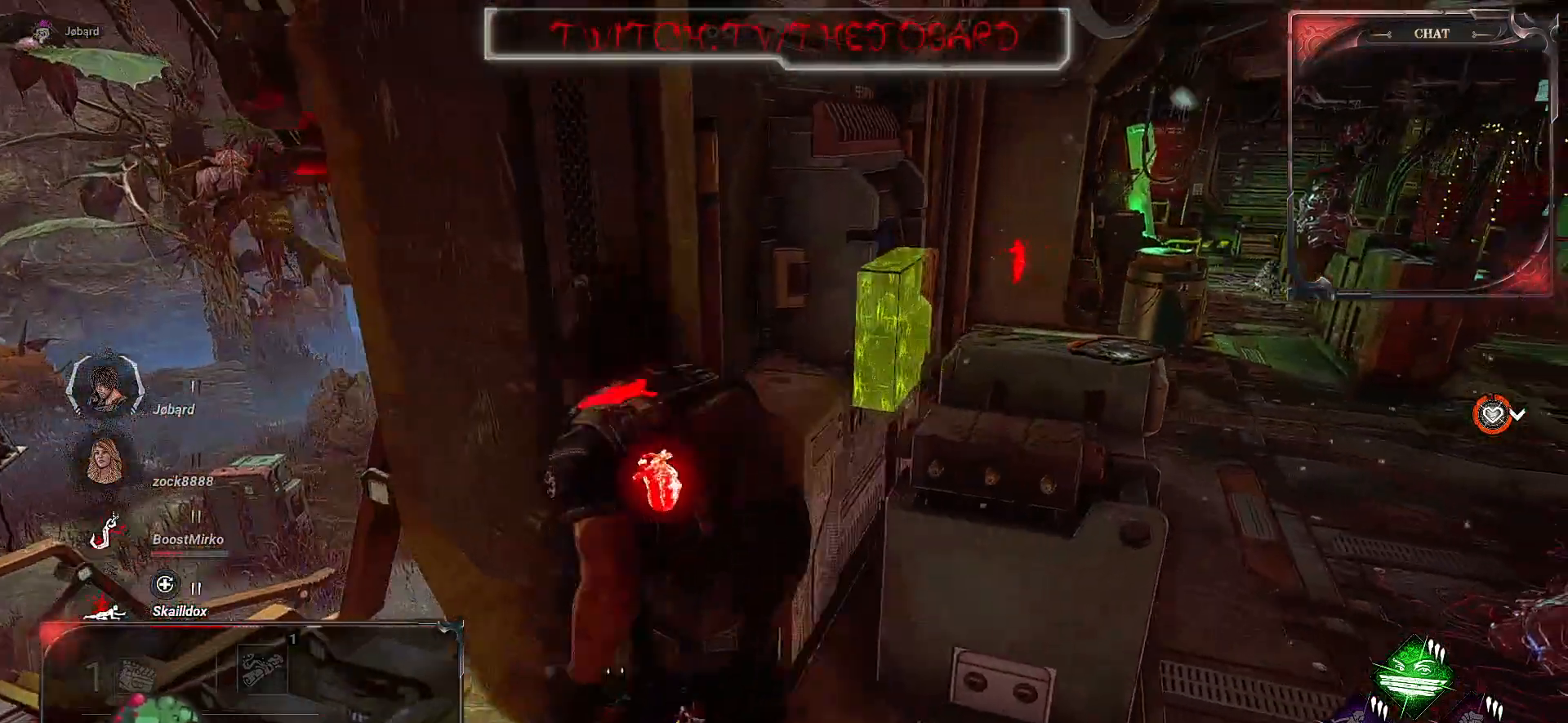
{"keys": ["q", "z"], "mouse": [], "events": [[83, "q", "up"], [417, "q", "down"], [433, "z", "down"]]}
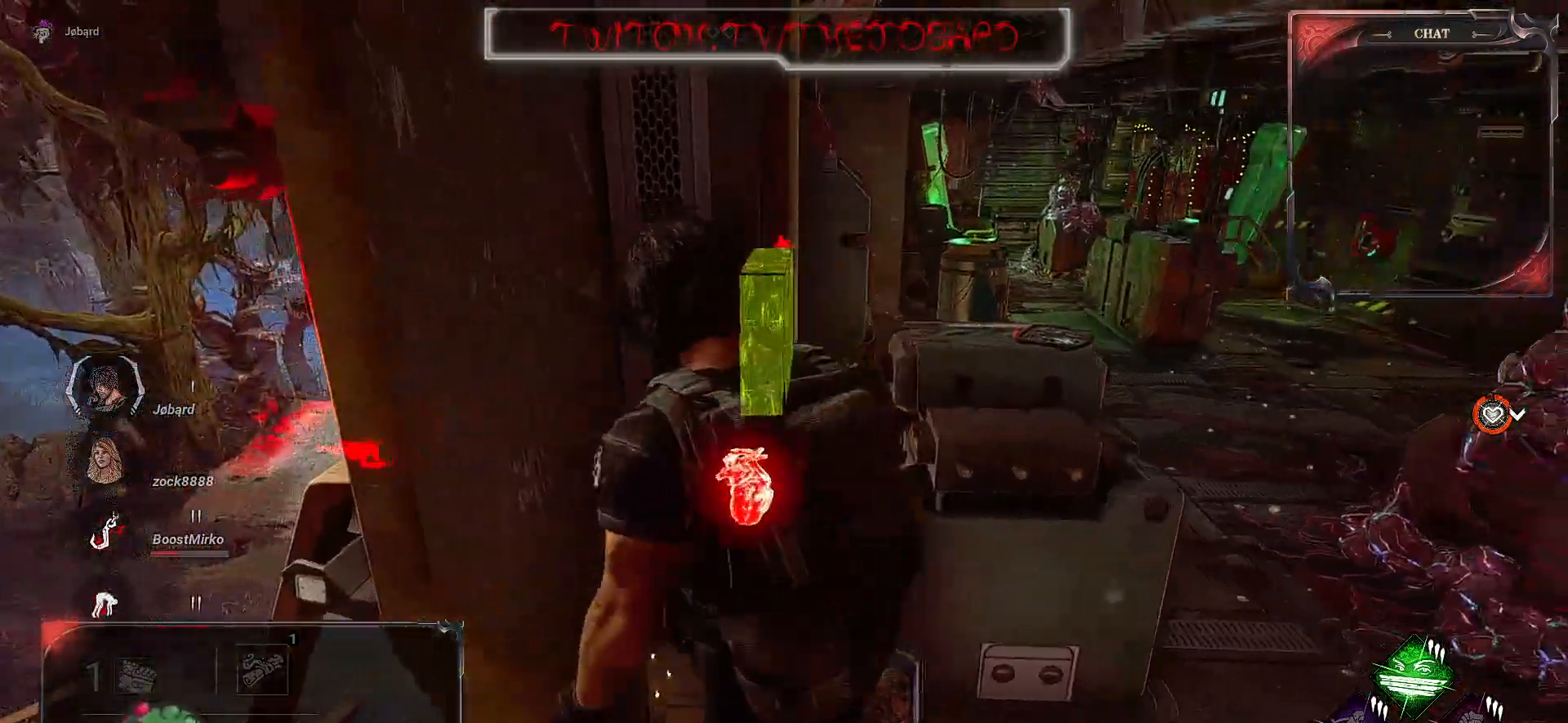
{"keys": [], "mouse": [], "events": [[83, "z", "up"], [117, "q", "up"]]}
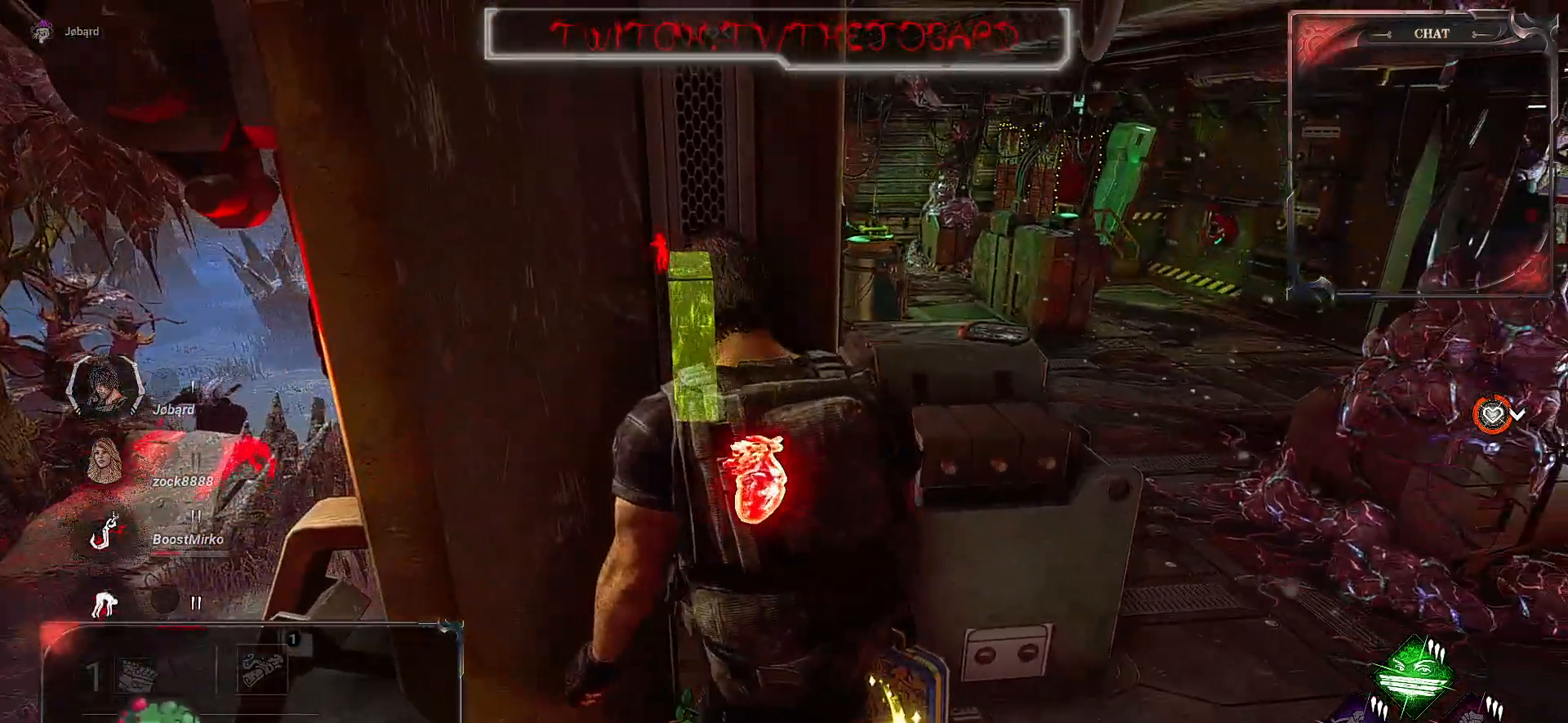
{"keys": ["q", "shift"], "mouse": [], "events": [[133, "q", "down"], [467, "shift", "down"]]}
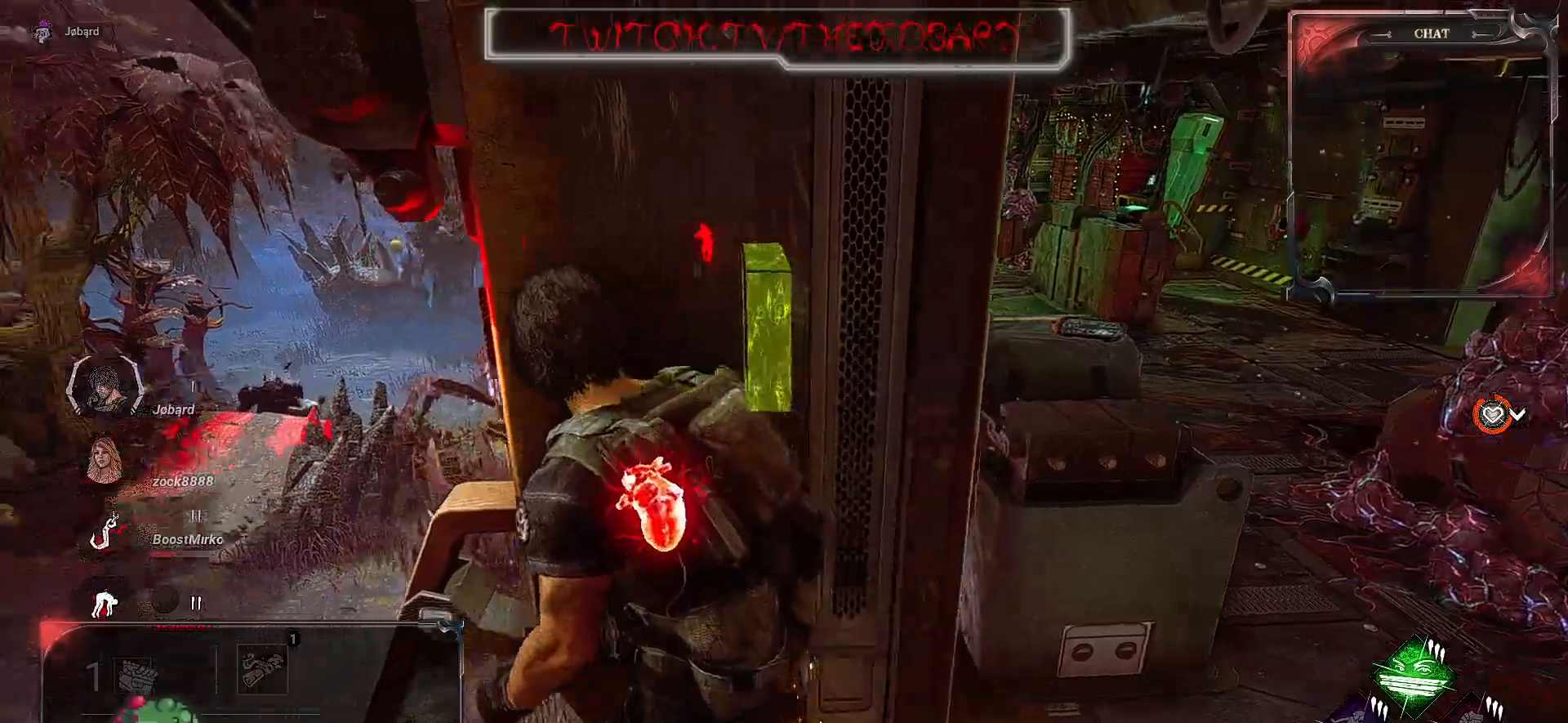
{"keys": ["q", "shift"], "mouse": [], "events": []}
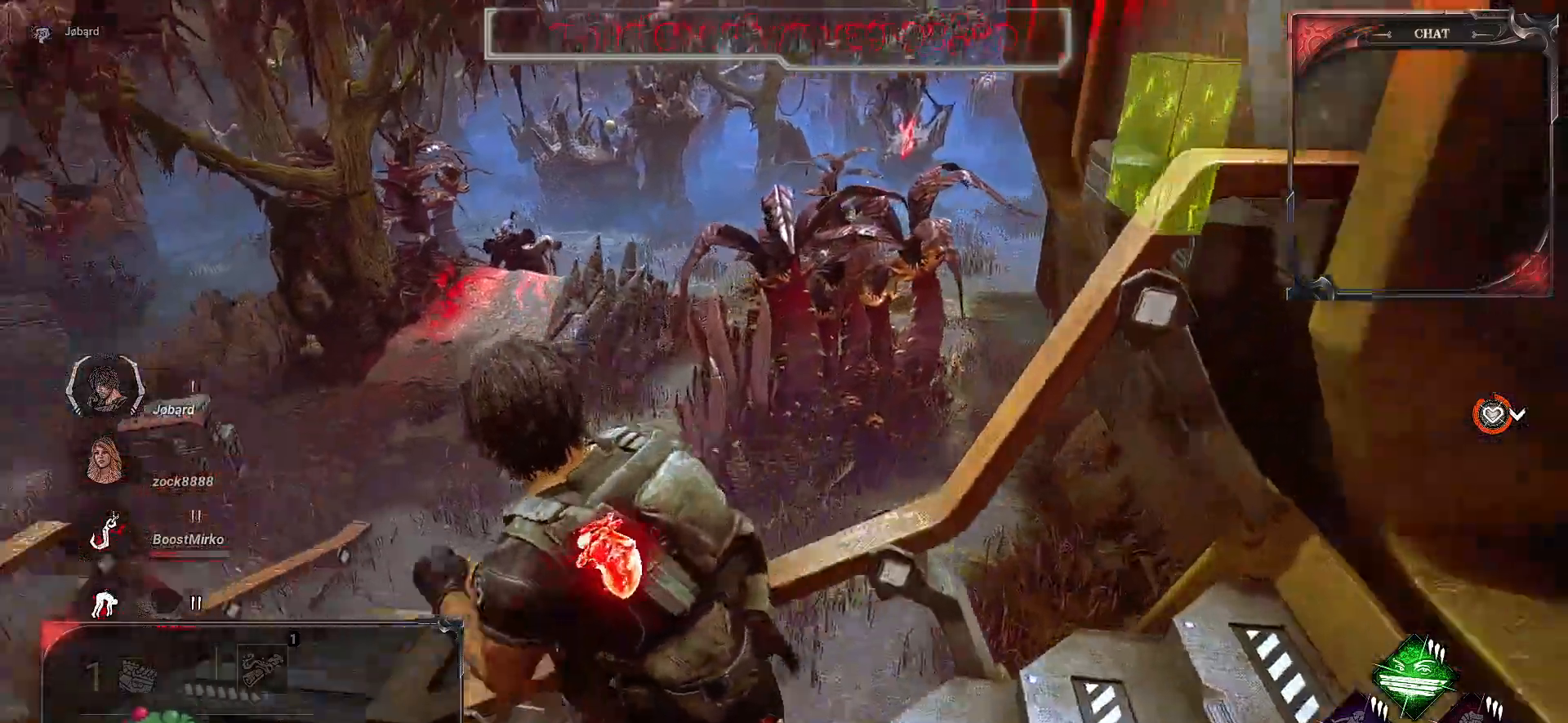
{"keys": ["shift", "z"], "mouse": [], "events": [[317, "z", "down"], [433, "q", "up"]]}
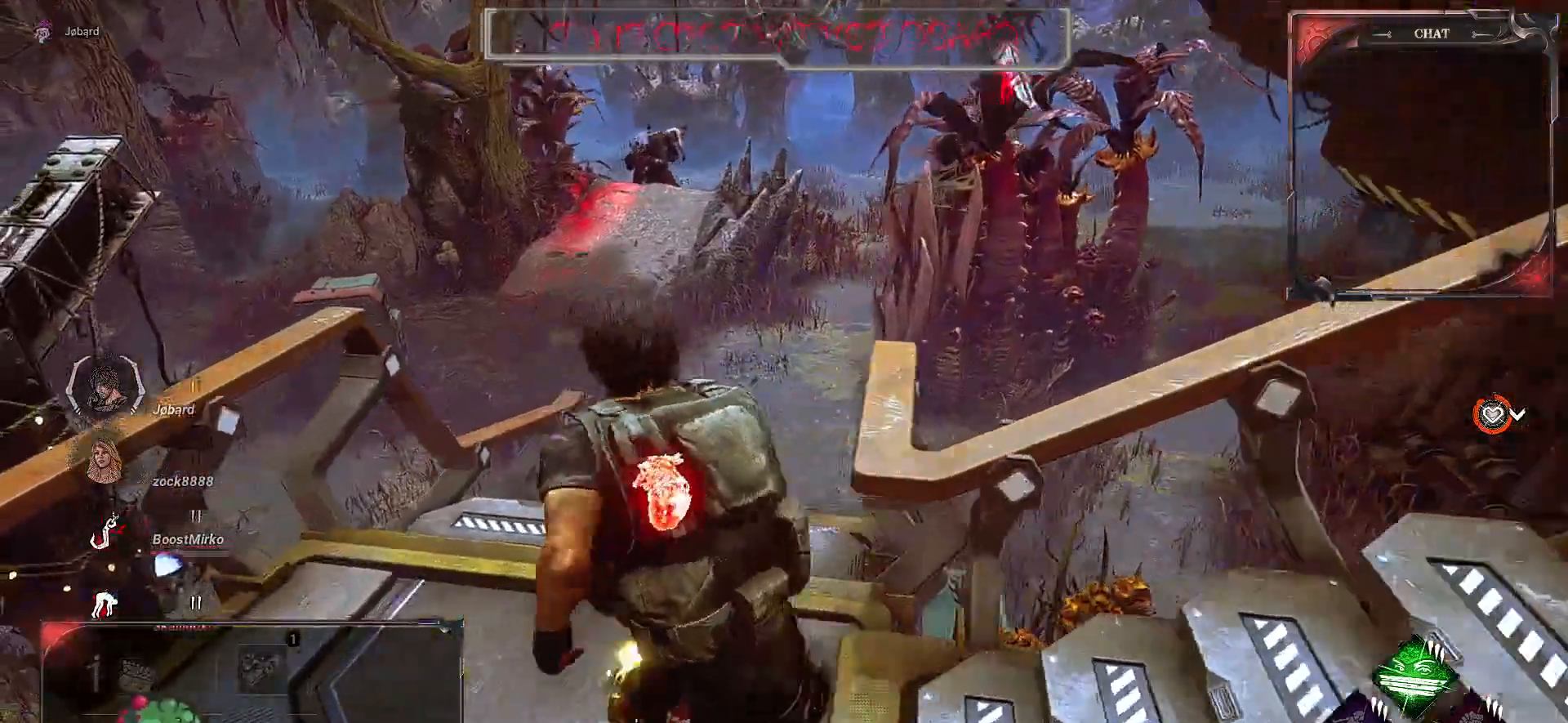
{"keys": ["shift", "z"], "mouse": [], "events": []}
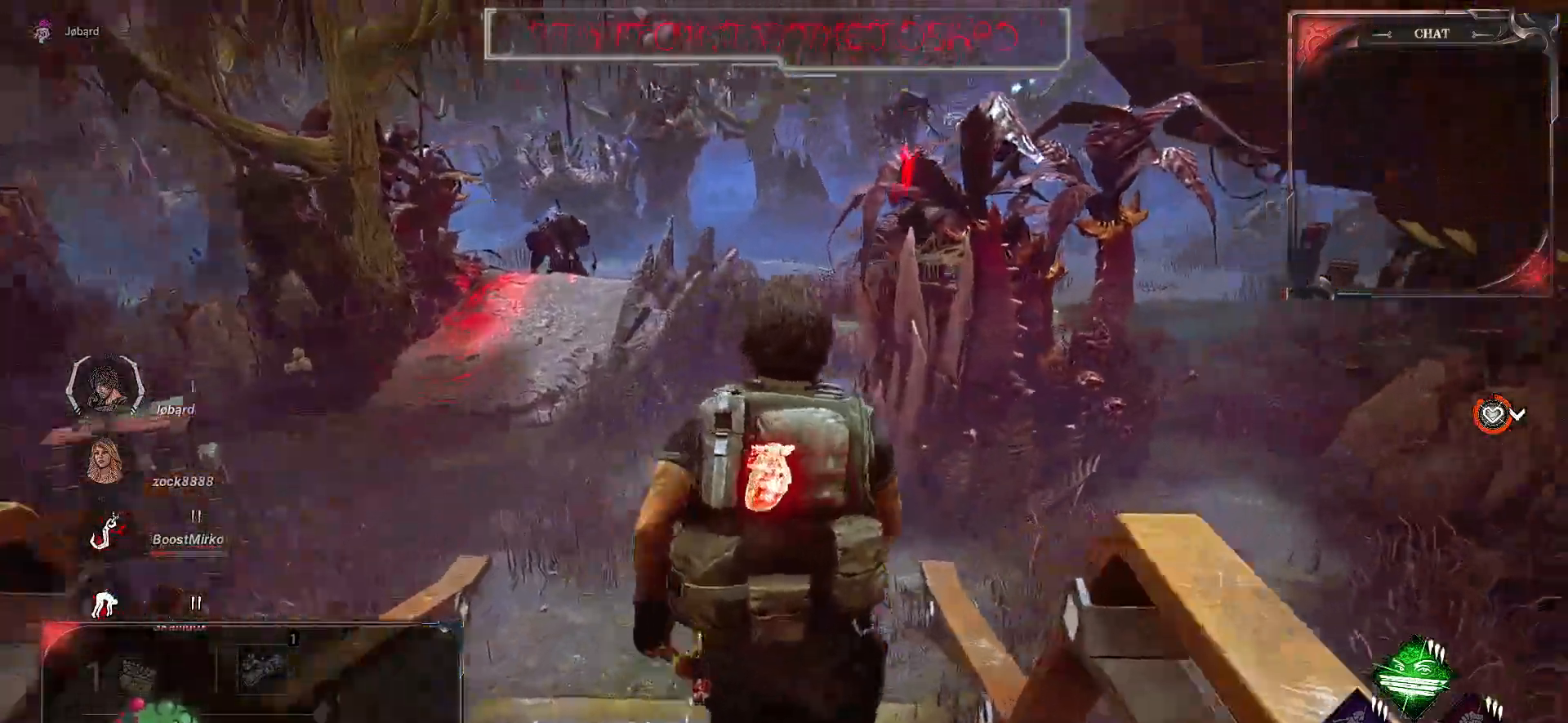
{"keys": ["shift", "z"], "mouse": [], "events": []}
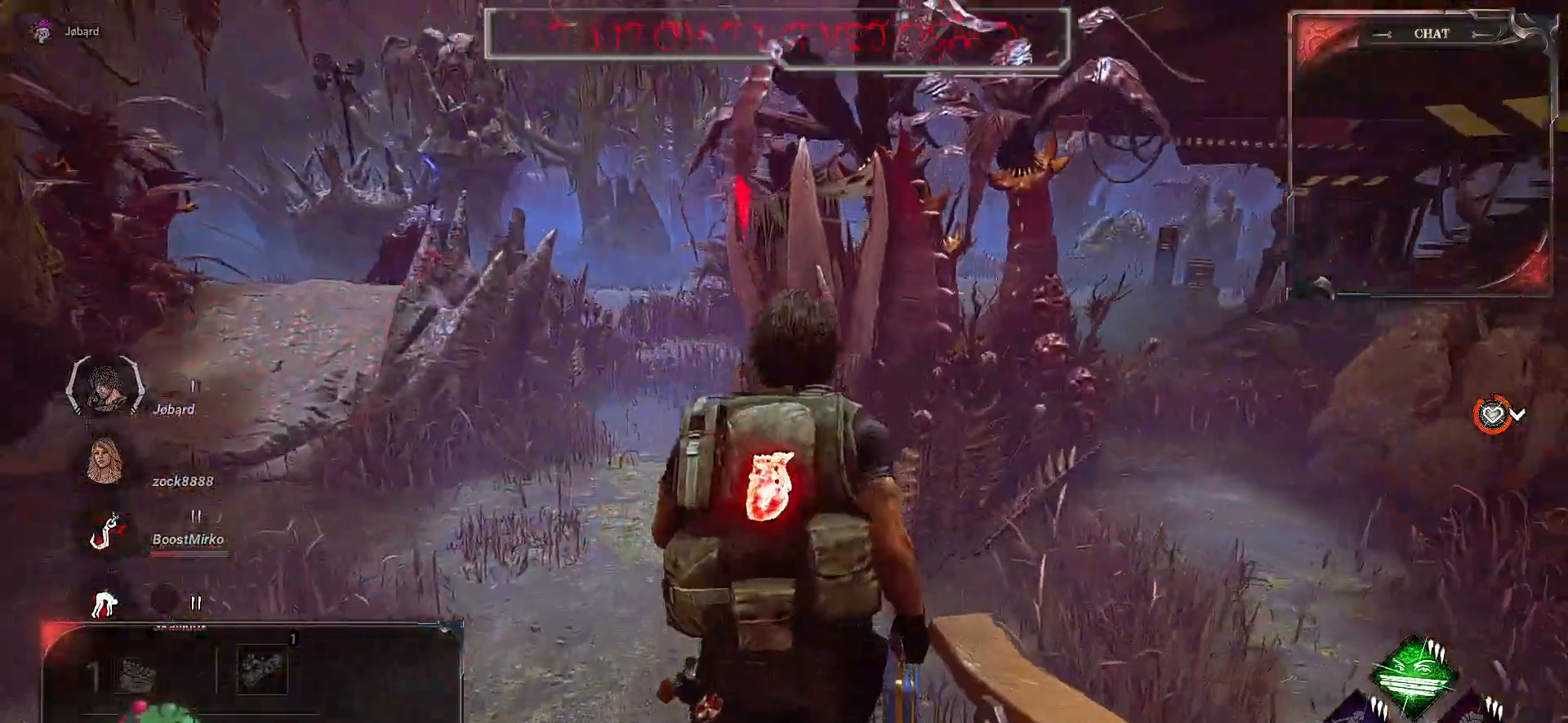
{"keys": ["d", "shift", "z"], "mouse": [], "events": [[150, "d", "down"]]}
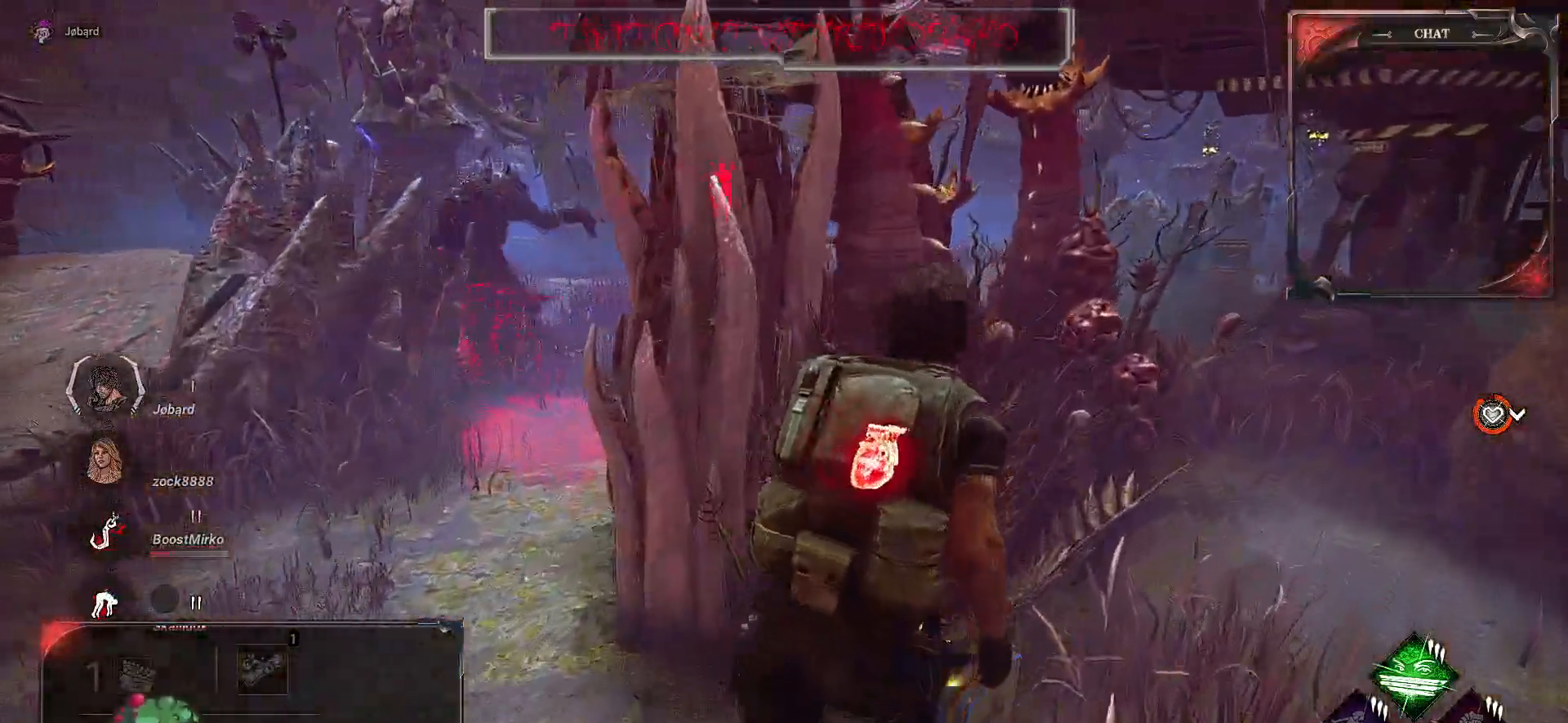
{"keys": ["d", "shift"], "mouse": [], "events": [[317, "z", "up"]]}
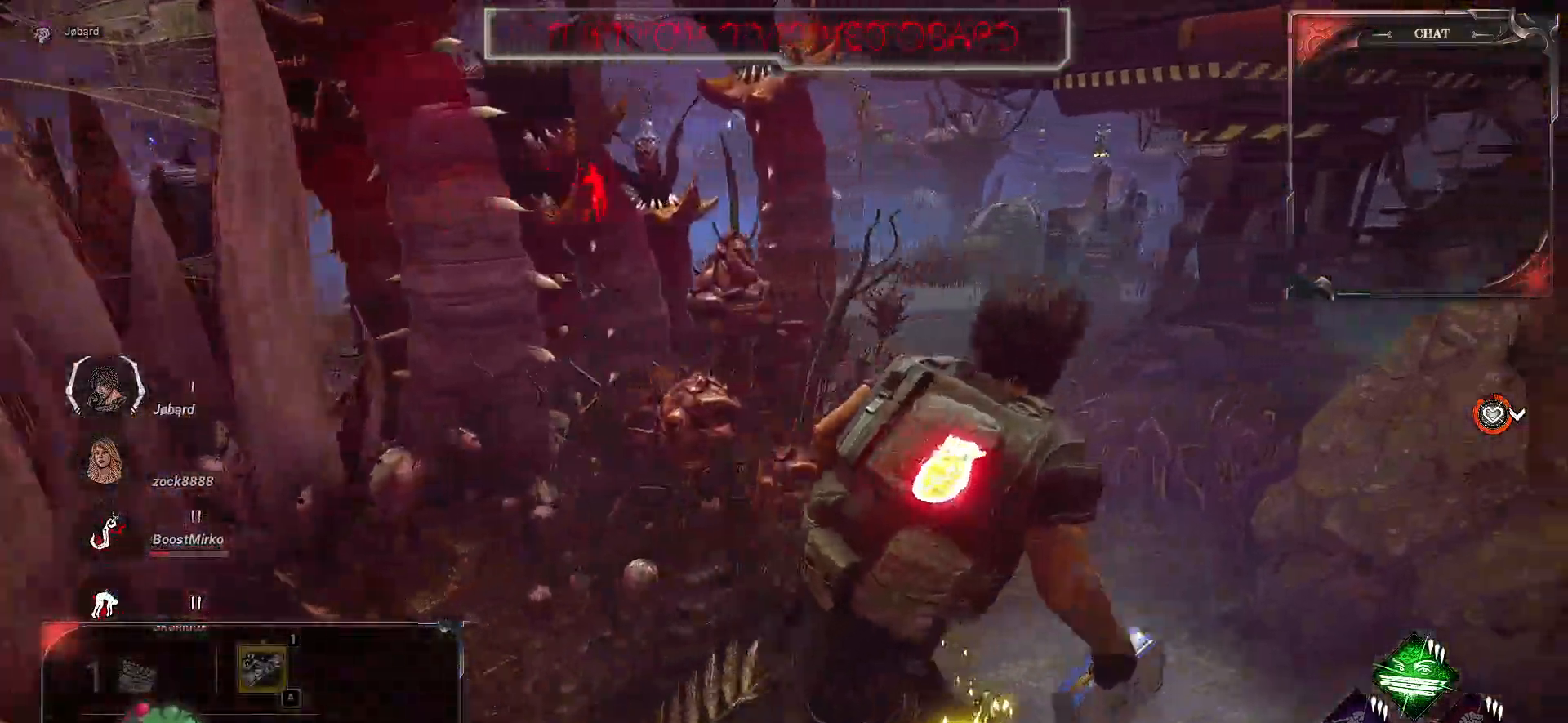
{"keys": ["q", "s", "shift"], "mouse": [], "events": [[317, "s", "down"], [400, "q", "down"], [500, "d", "up"]]}
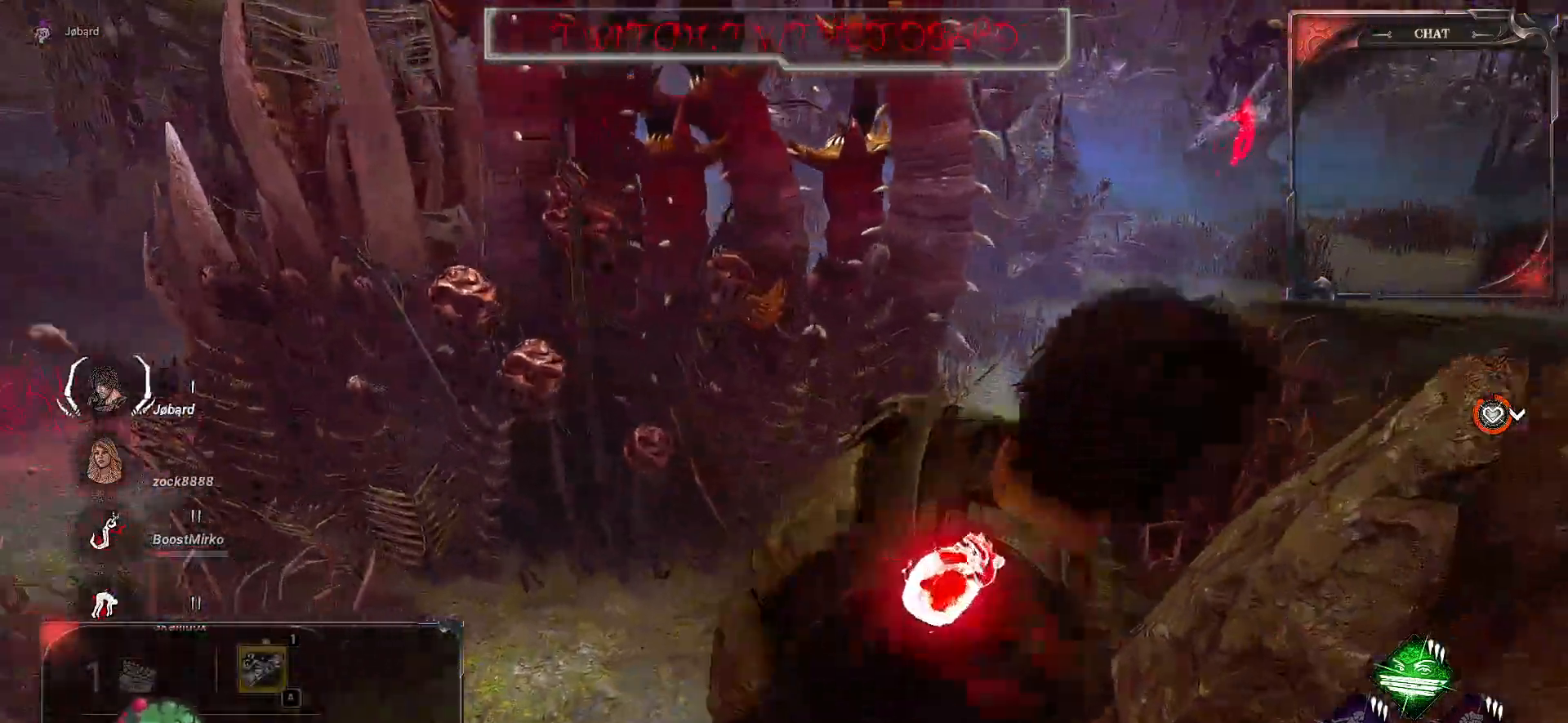
{"keys": ["d", "shift", "z"], "mouse": [], "events": [[33, "s", "up"], [167, "z", "down"], [267, "q", "up"], [333, "d", "down"]]}